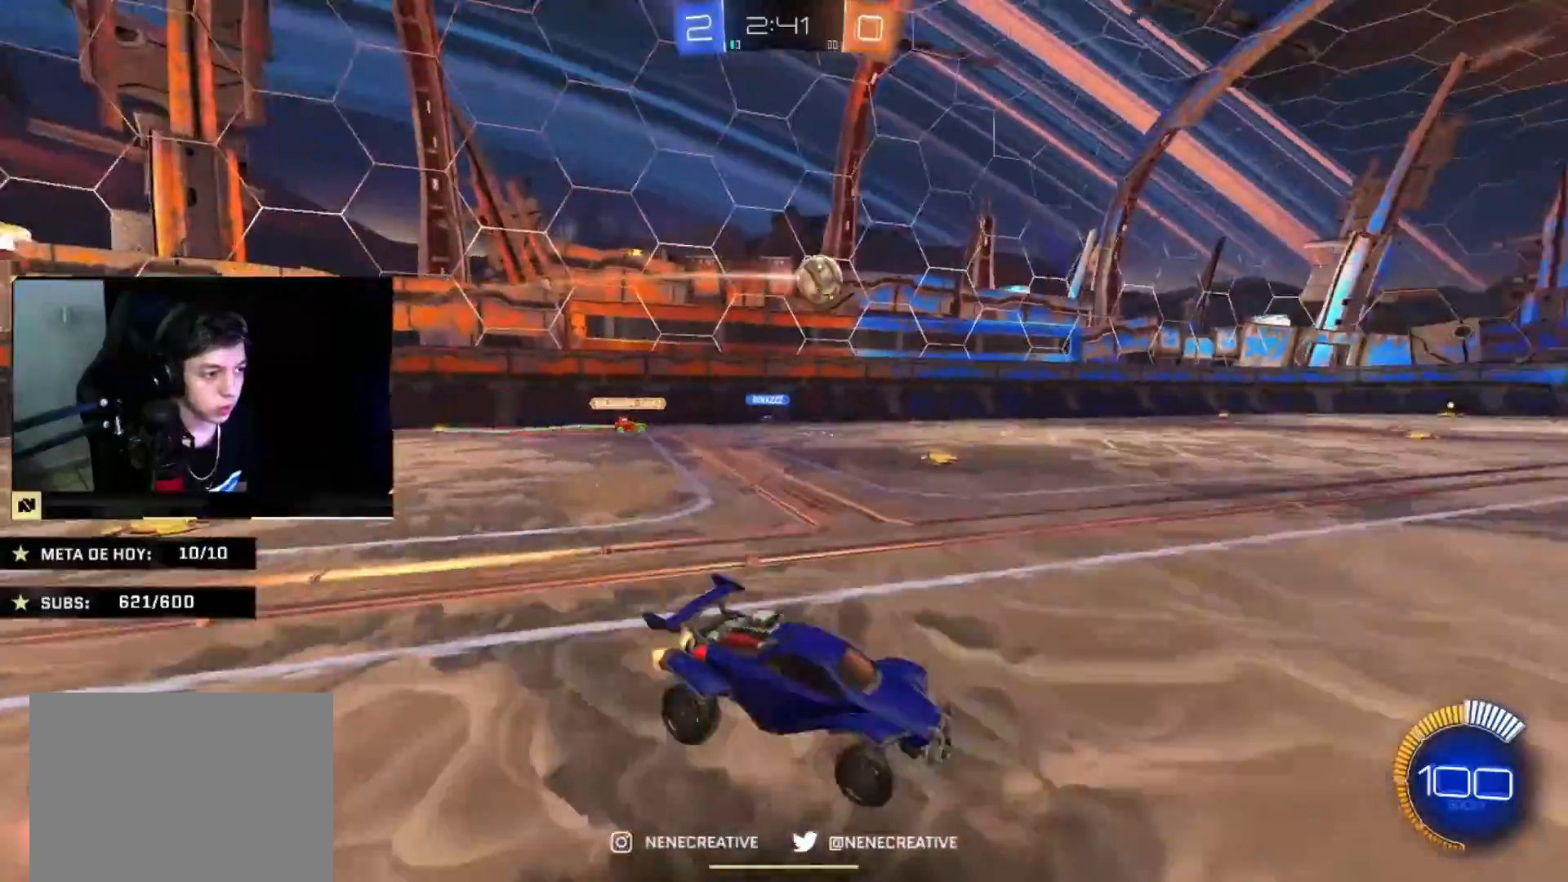
Gameplay with a controller (PlayStation layout); each line is a JSON object with the inputs held at the frame after it. "events" lists button and stick changes between this image and that frame as [ms after this image, input, new state], when the widget could be followed in between. Not read: R2.
{"buttons": ["CIRCLE"], "left_stick": "down", "right_stick": "center", "events": [[234, "left_stick", "down-right"], [267, "CROSS", "down"], [334, "CROSS", "up"], [367, "left_stick", "up-left"], [434, "CROSS", "down"], [468, "left_stick", "down"], [501, "CROSS", "up"]]}
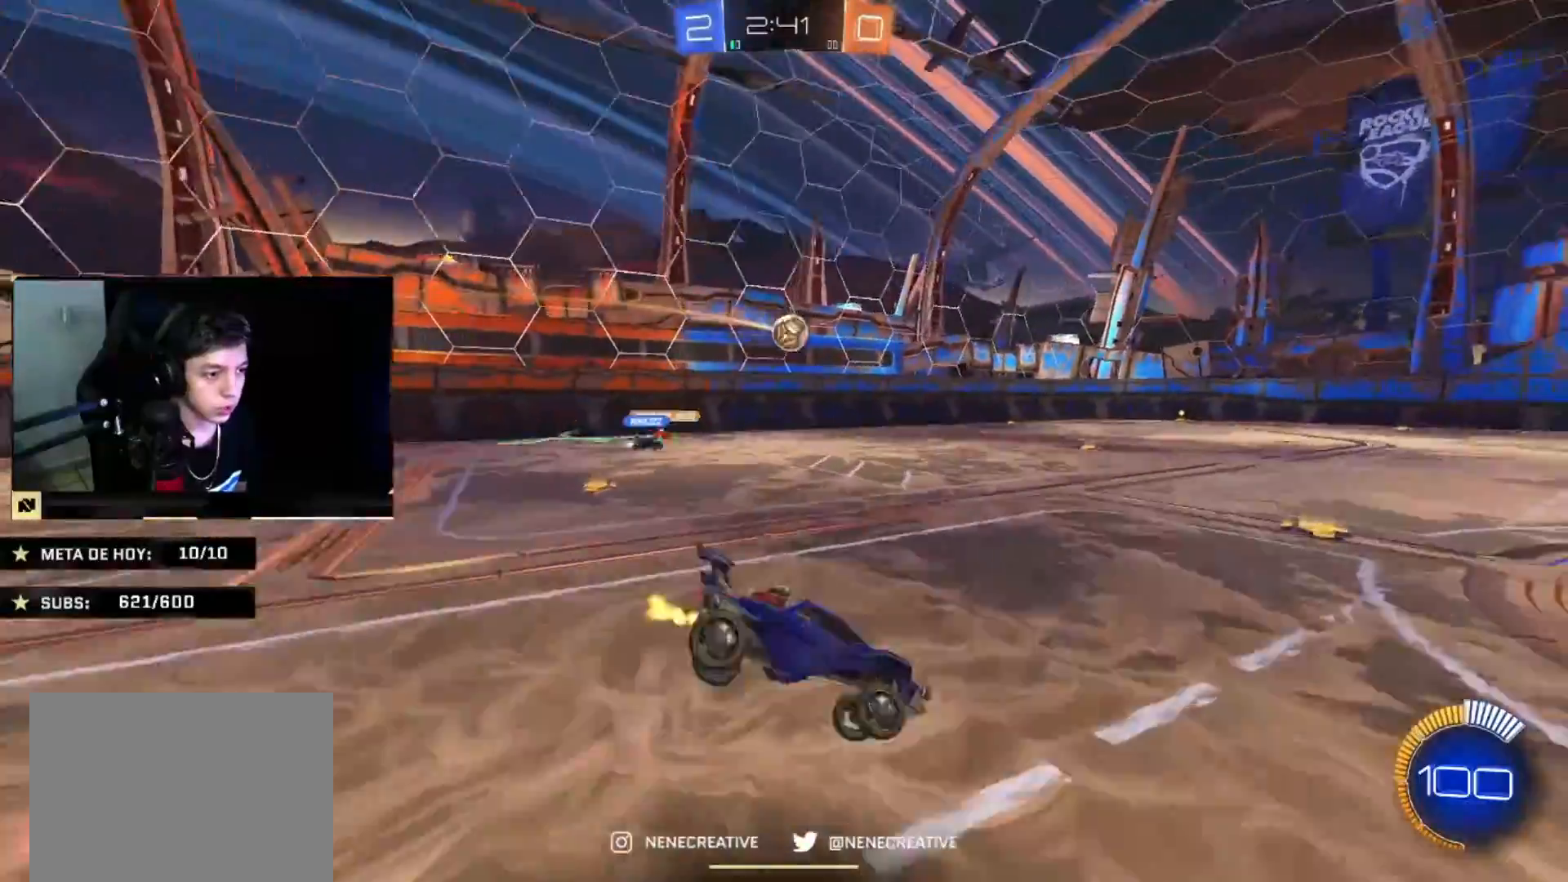
{"buttons": ["CIRCLE"], "left_stick": "down-left", "right_stick": "center", "events": [[400, "left_stick", "down-left"]]}
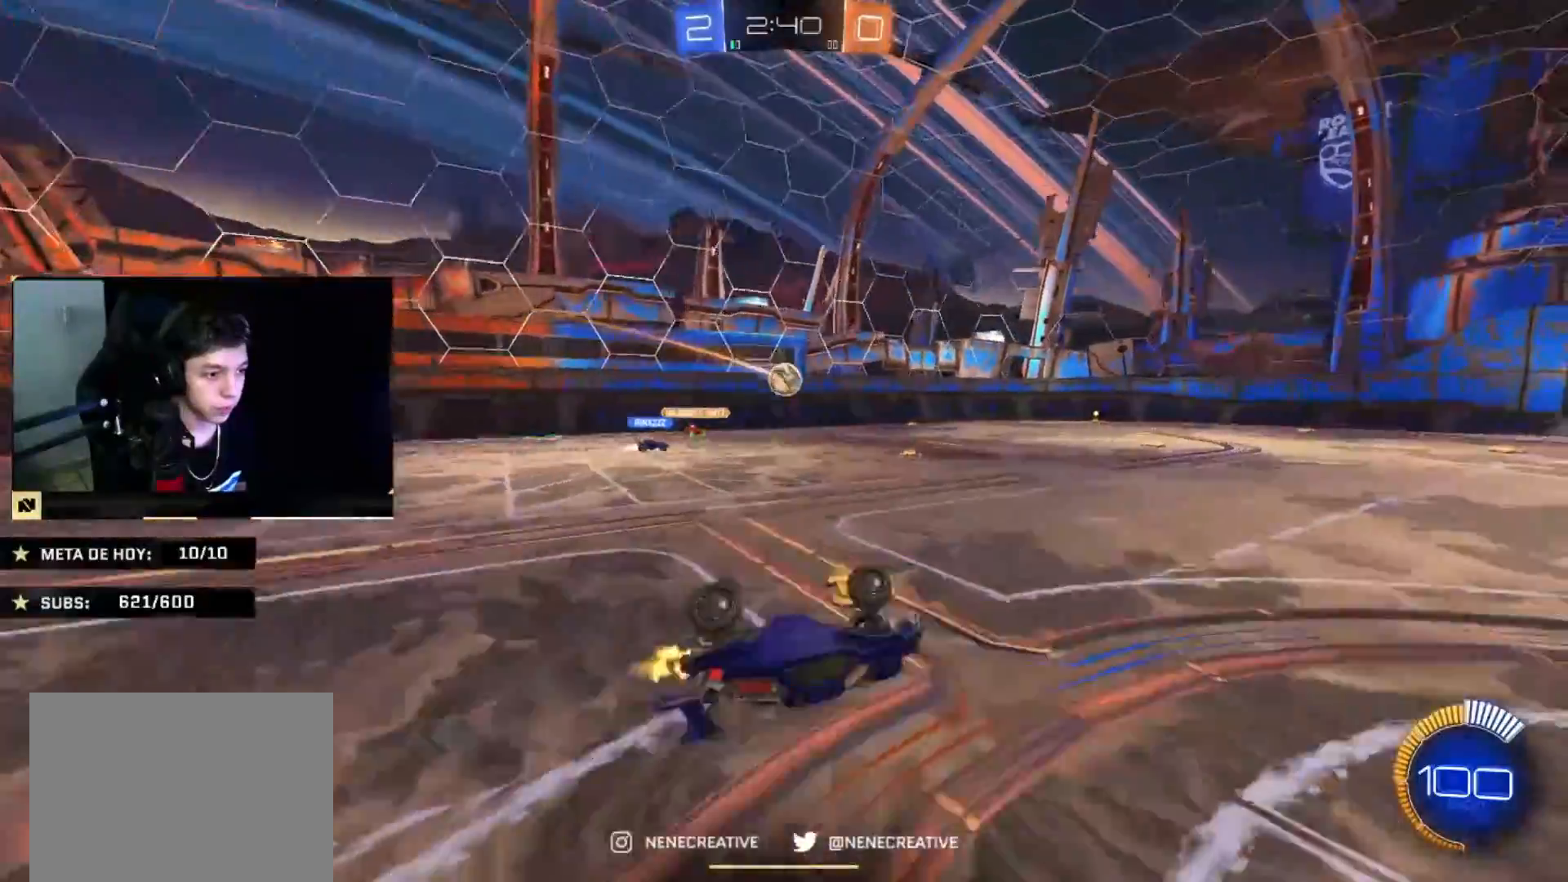
{"buttons": ["CIRCLE"], "left_stick": "center", "right_stick": "center", "events": [[167, "left_stick", "left"], [267, "left_stick", "center"]]}
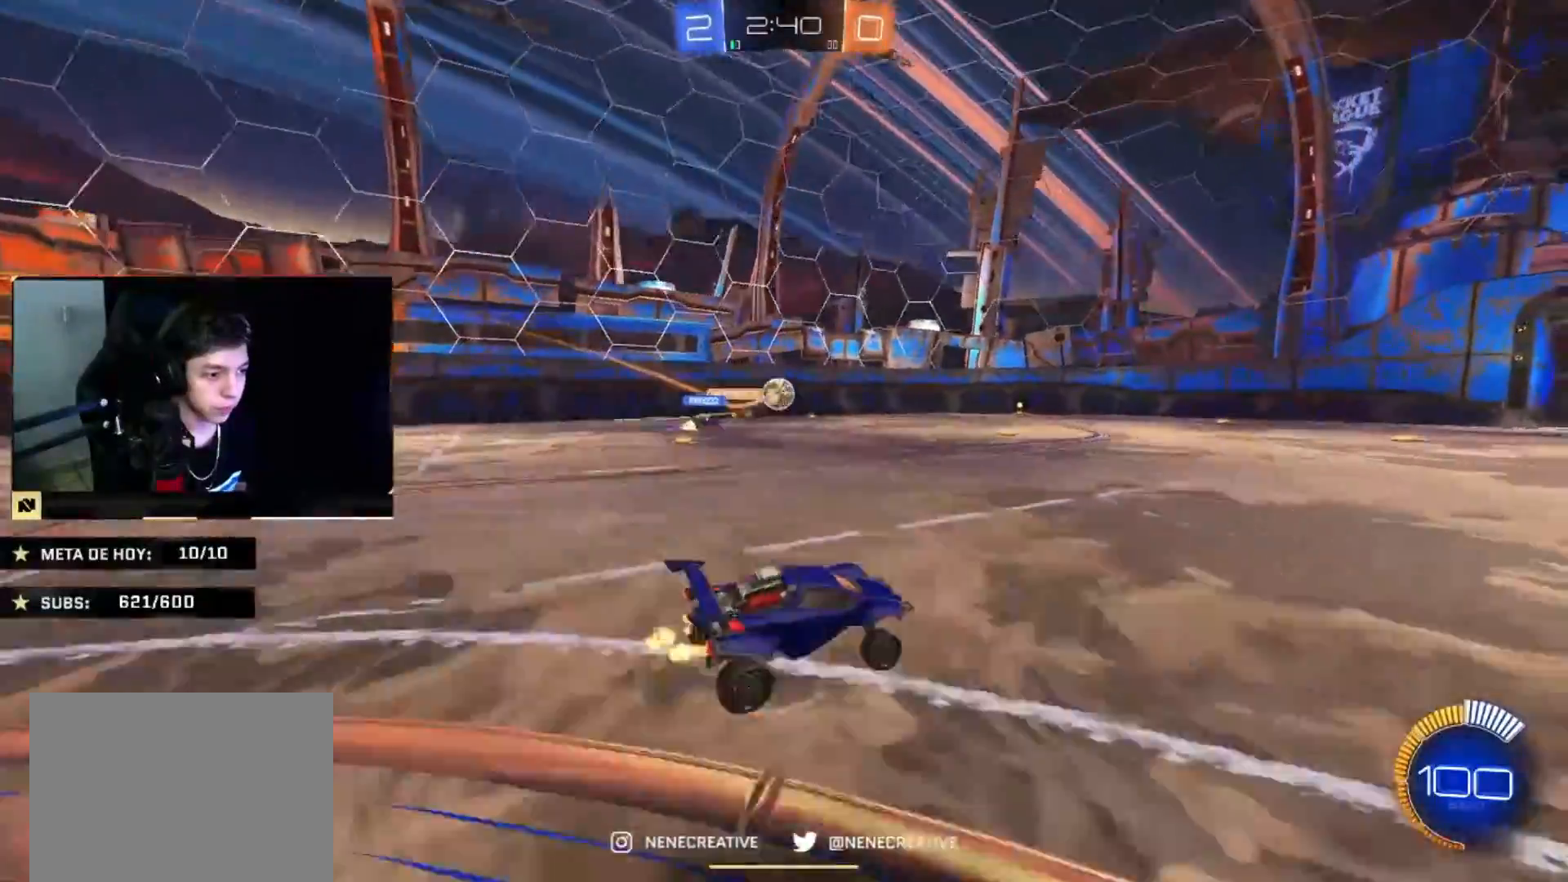
{"buttons": ["CIRCLE"], "left_stick": "up", "right_stick": "center", "events": [[167, "CROSS", "down"], [233, "left_stick", "up"], [300, "CROSS", "up"], [334, "CROSS", "down"], [500, "CROSS", "up"]]}
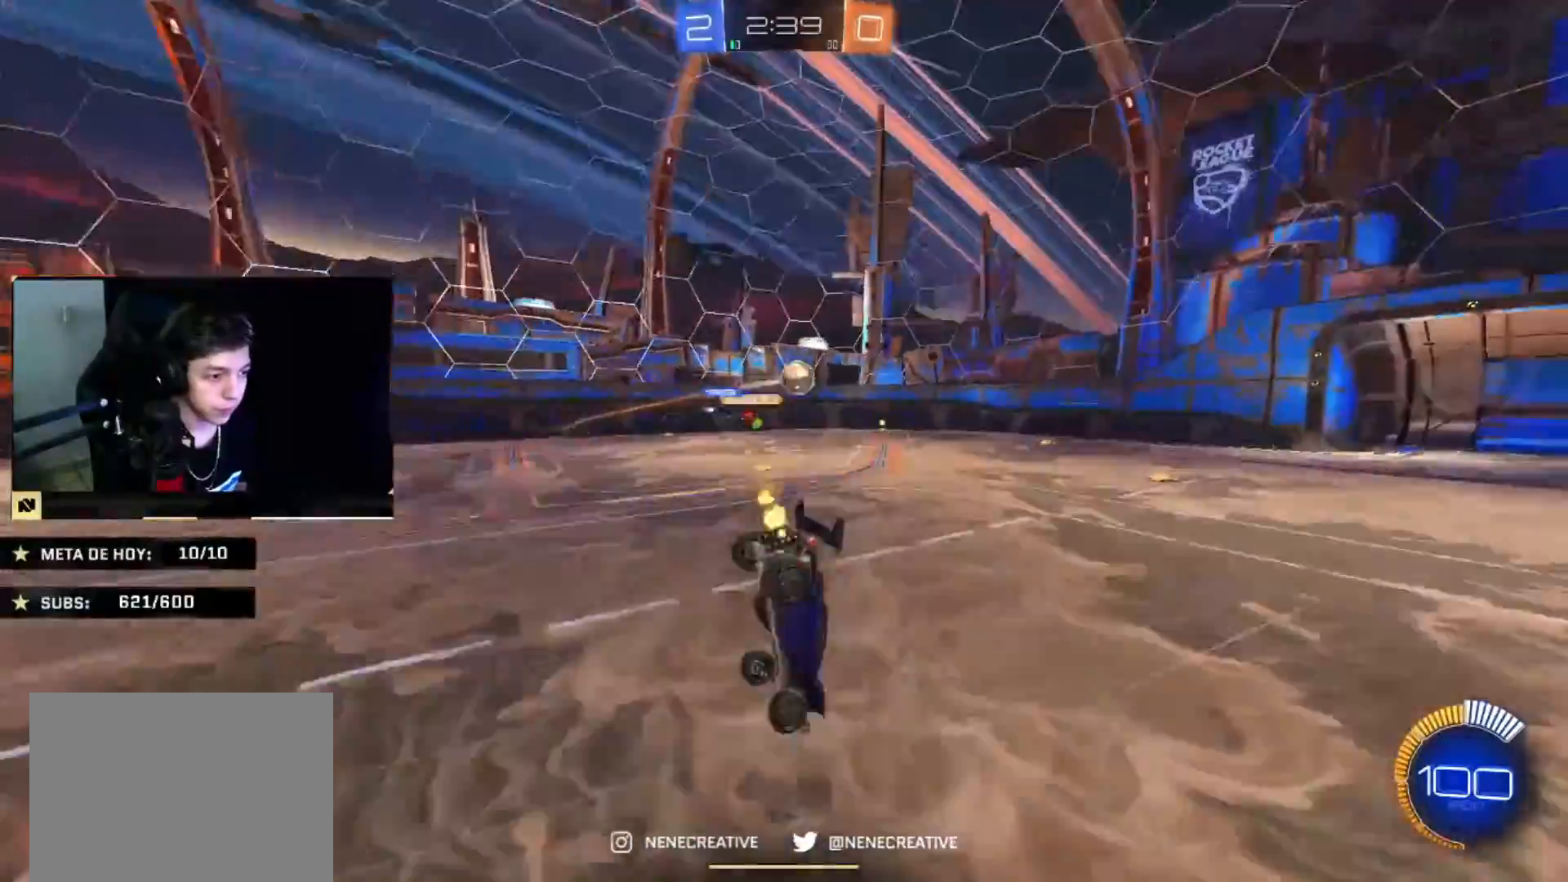
{"buttons": [], "left_stick": "center", "right_stick": "center", "events": [[34, "CIRCLE", "up"], [67, "left_stick", "center"]]}
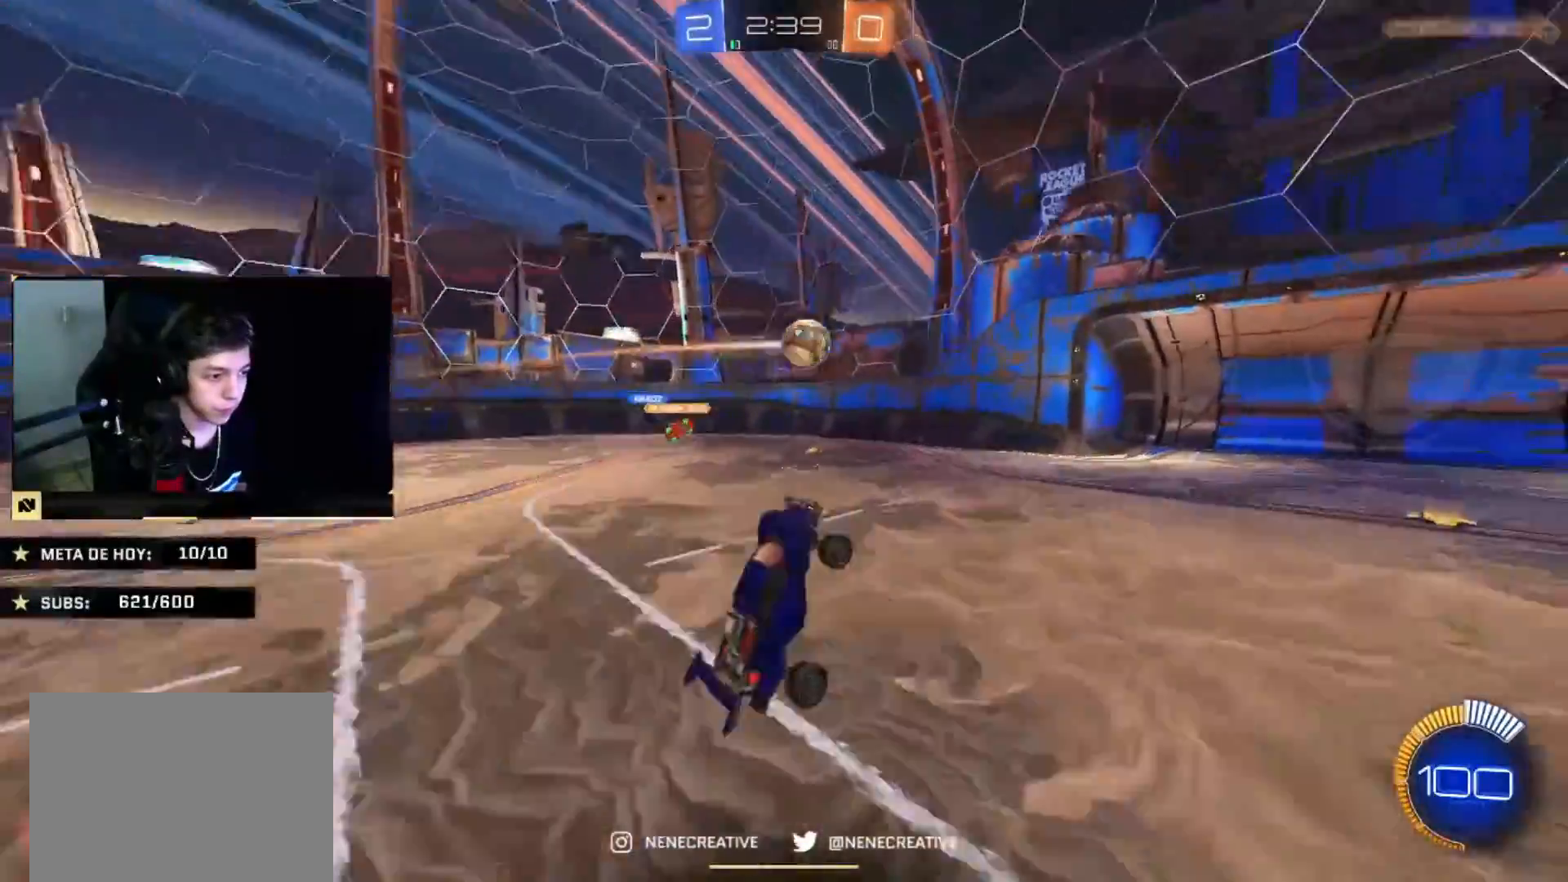
{"buttons": ["CIRCLE"], "left_stick": "up-right", "right_stick": "center", "events": [[367, "left_stick", "up-right"], [500, "CIRCLE", "down"]]}
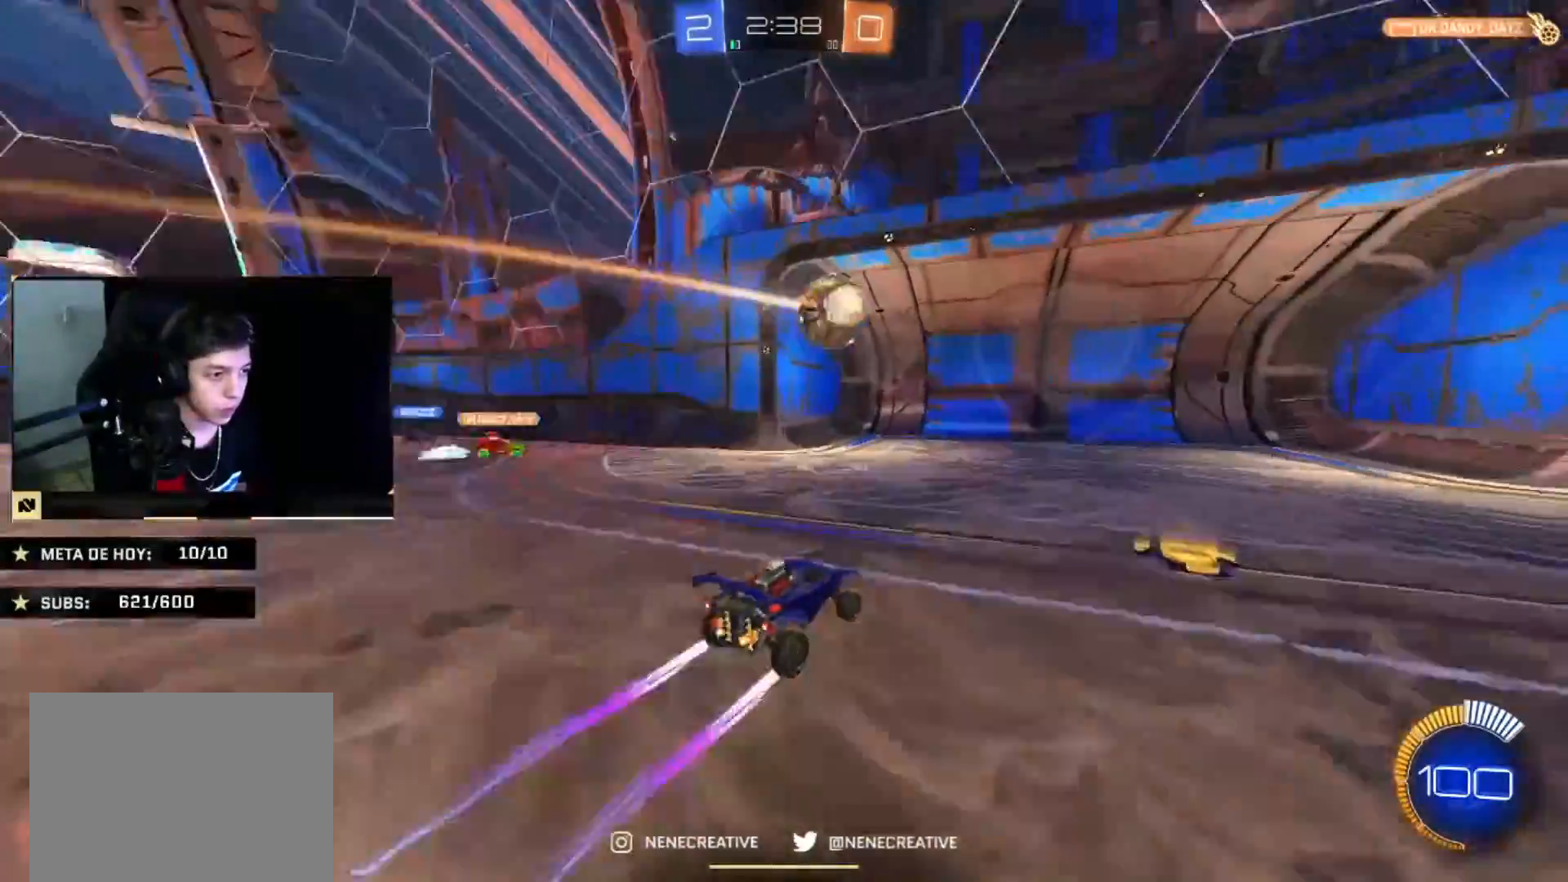
{"buttons": ["TRIANGLE"], "left_stick": "down-right", "right_stick": "center", "events": [[101, "CROSS", "down"], [234, "CROSS", "up"], [301, "CROSS", "down"], [367, "TRIANGLE", "down"], [367, "left_stick", "down-right"], [468, "CROSS", "up"], [501, "CIRCLE", "up"]]}
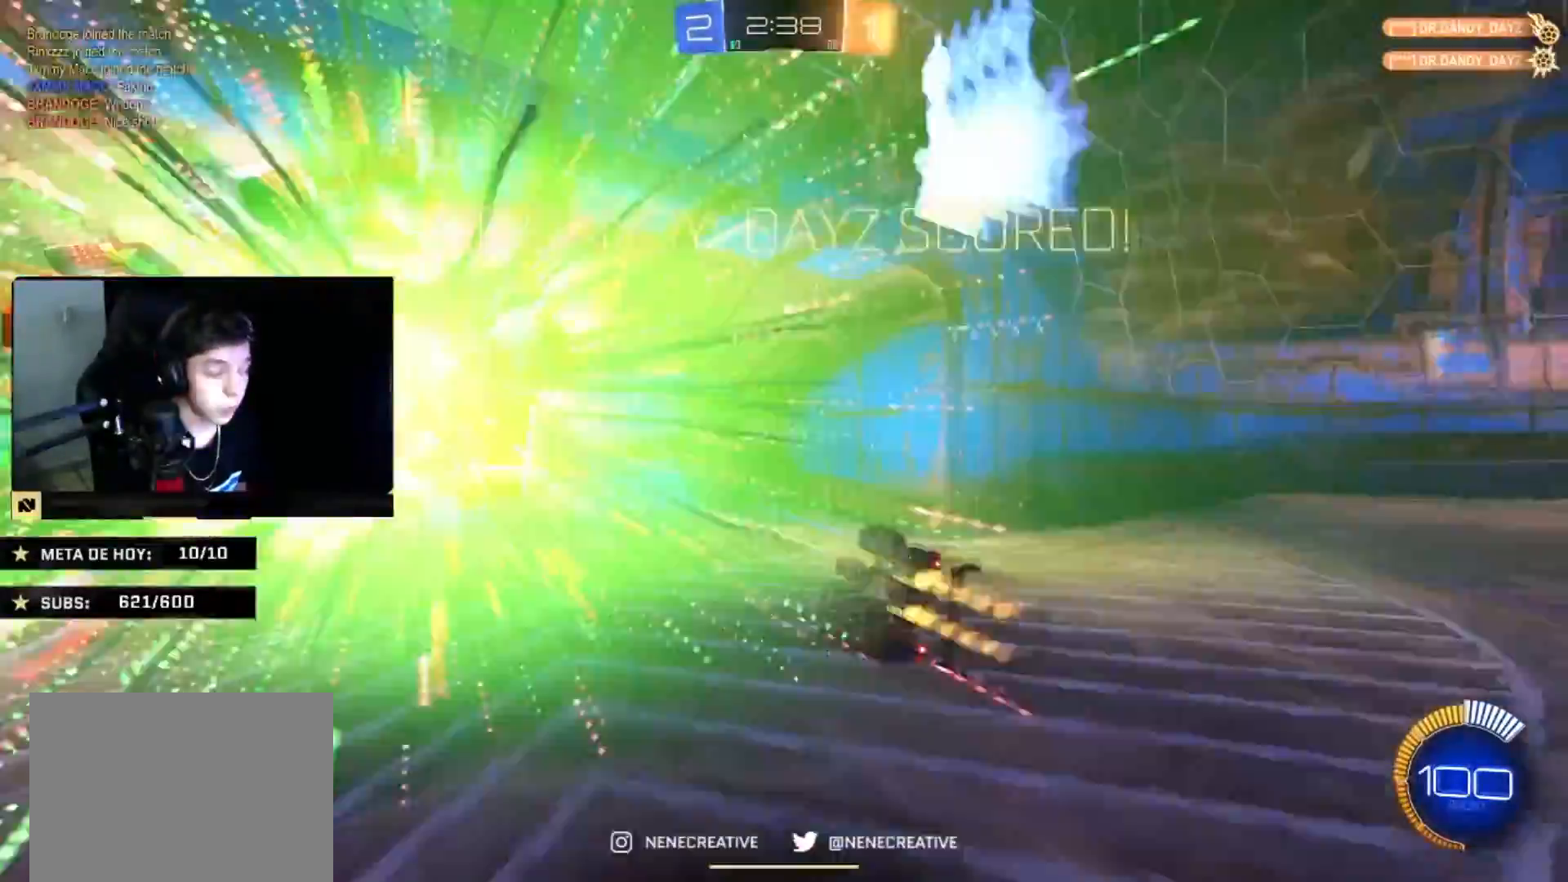
{"buttons": [], "left_stick": "up-right", "right_stick": "center", "events": [[33, "TRIANGLE", "up"], [334, "L2", "down"], [367, "left_stick", "up-right"], [467, "L2", "up"]]}
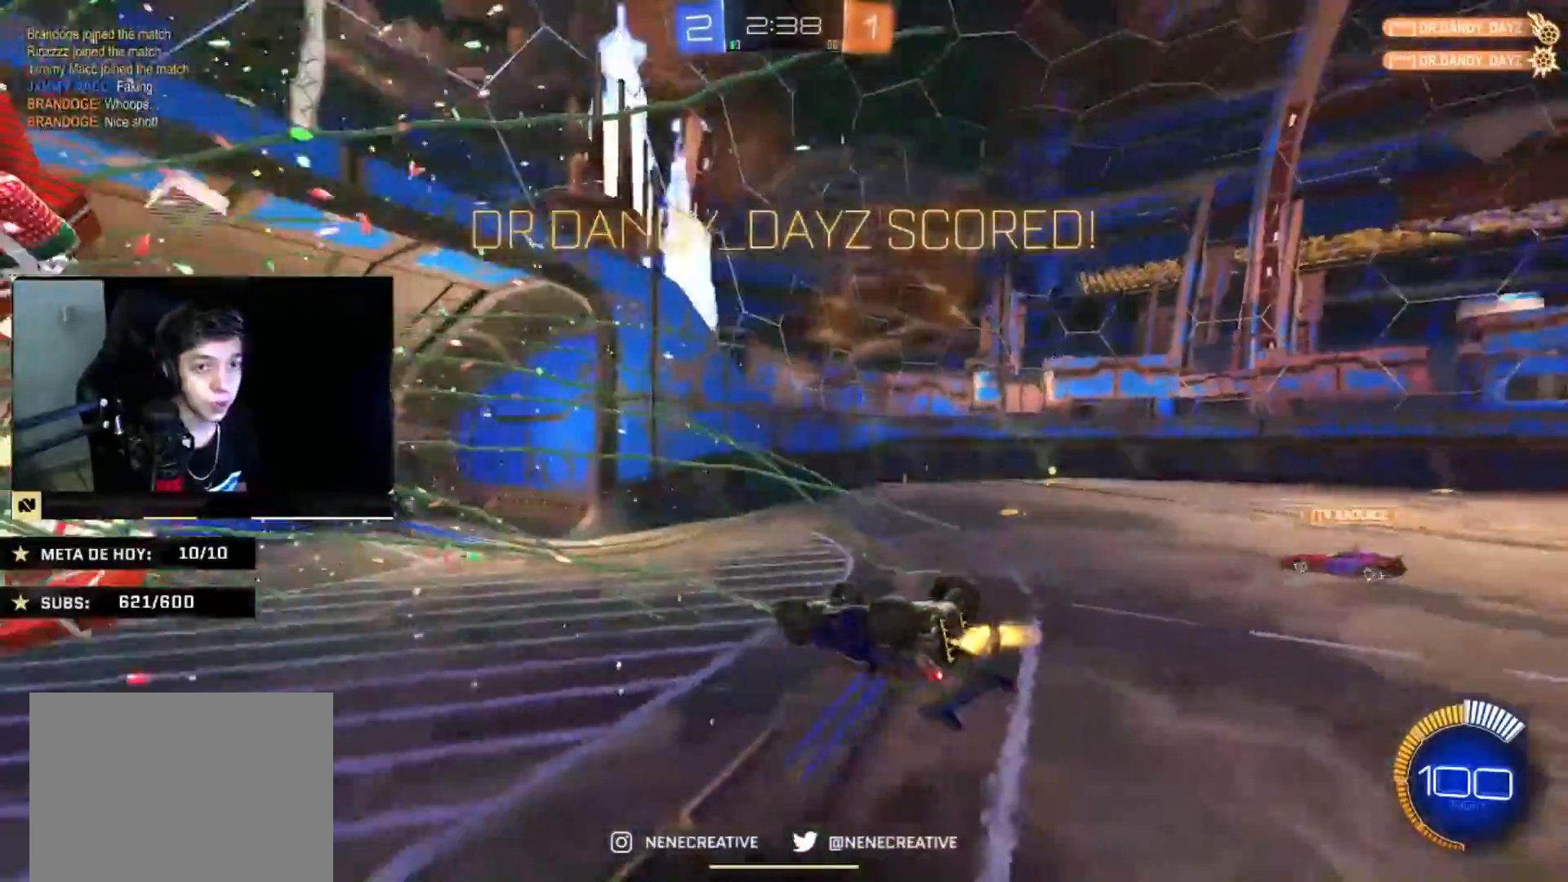
{"buttons": ["CROSS"], "left_stick": "up-left", "right_stick": "center", "events": [[301, "CROSS", "down"], [301, "left_stick", "down-right"], [434, "CROSS", "up"], [468, "left_stick", "up-left"], [501, "CROSS", "down"]]}
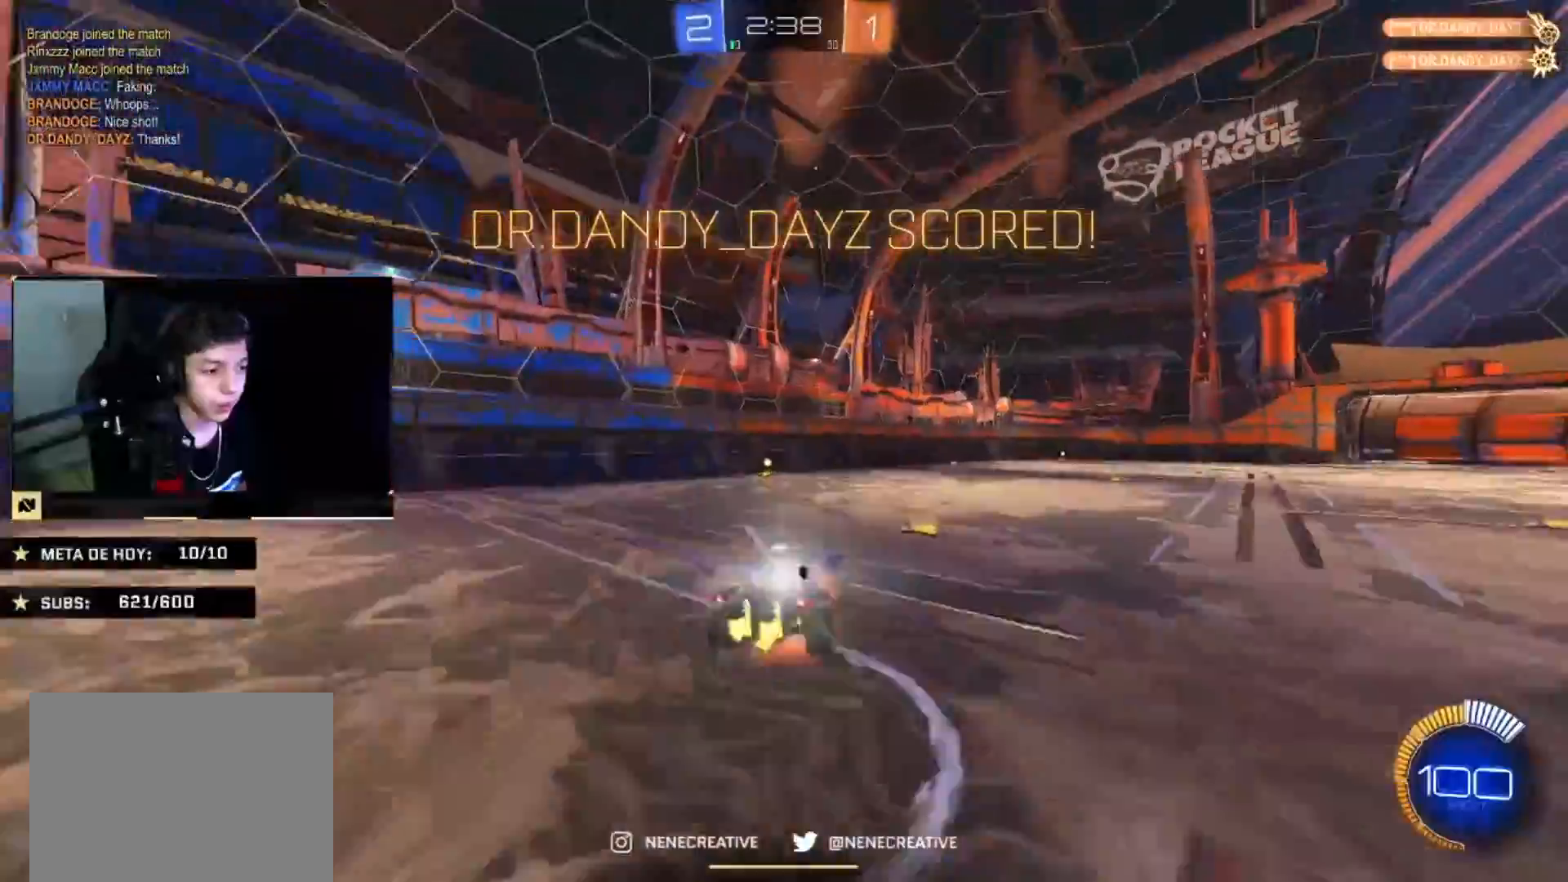
{"buttons": ["CIRCLE"], "left_stick": "down-left", "right_stick": "center"}
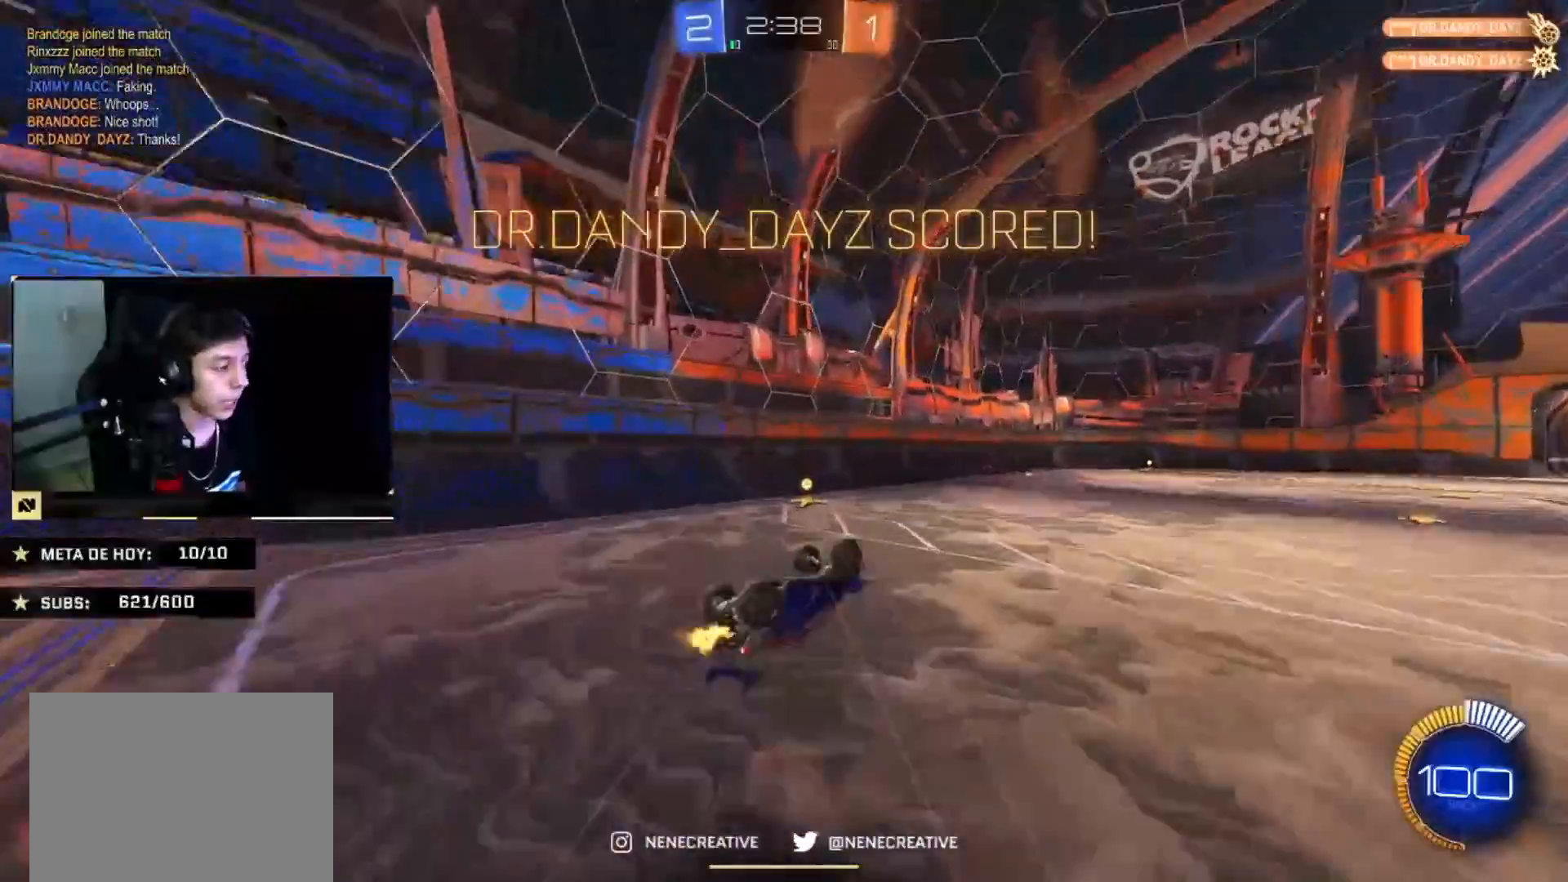
{"buttons": ["CIRCLE"], "left_stick": "right", "right_stick": "center", "events": [[234, "left_stick", "center"], [301, "TRIANGLE", "down"], [367, "TRIANGLE", "up"], [434, "left_stick", "right"]]}
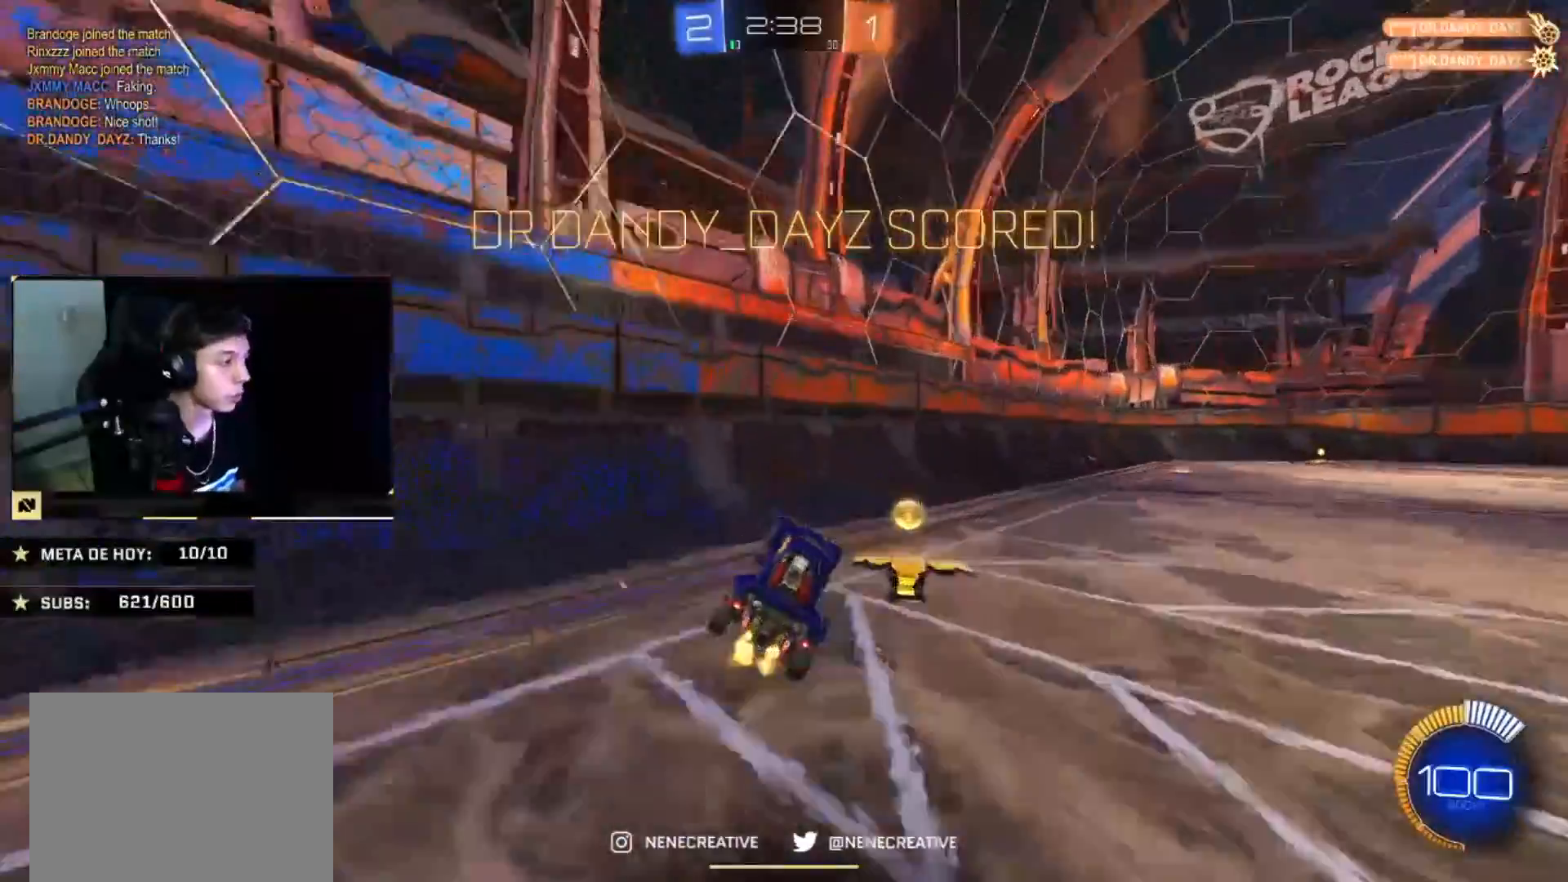
{"buttons": ["CROSS", "L2"], "left_stick": "up-right", "right_stick": "center", "events": [[267, "left_stick", "center"], [334, "left_stick", "right"], [367, "L2", "down"], [400, "CROSS", "down"], [434, "left_stick", "up-right"], [500, "CIRCLE", "up"]]}
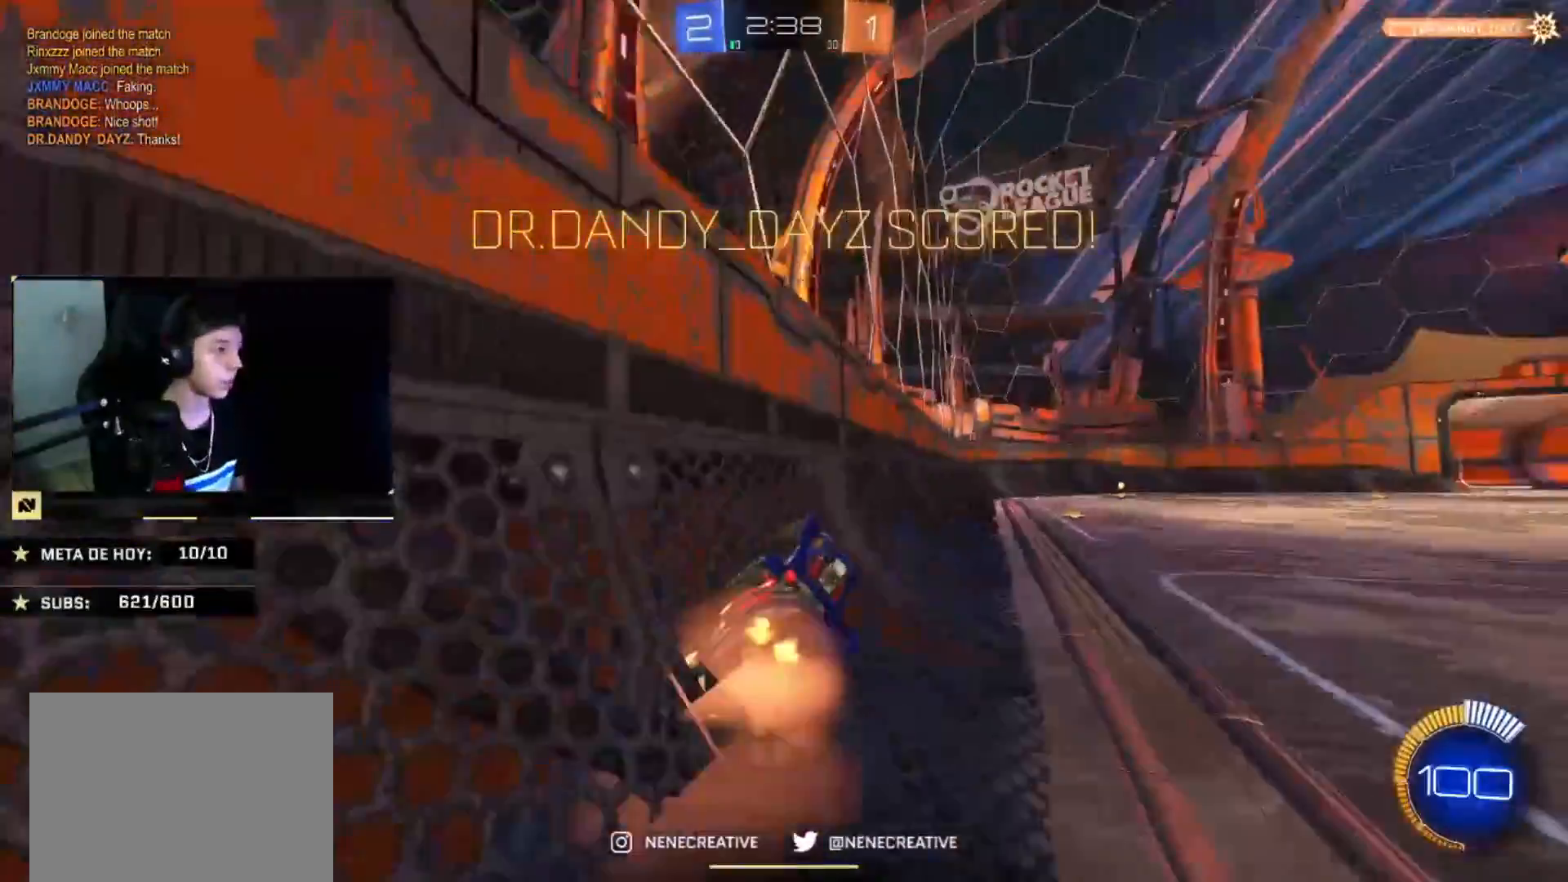
{"buttons": [], "left_stick": "center", "right_stick": "center", "events": [[101, "L2", "up"], [167, "left_stick", "center"], [201, "CROSS", "up"], [301, "CROSS", "down"], [367, "CROSS", "up"], [468, "CROSS", "down"], [501, "CROSS", "up"]]}
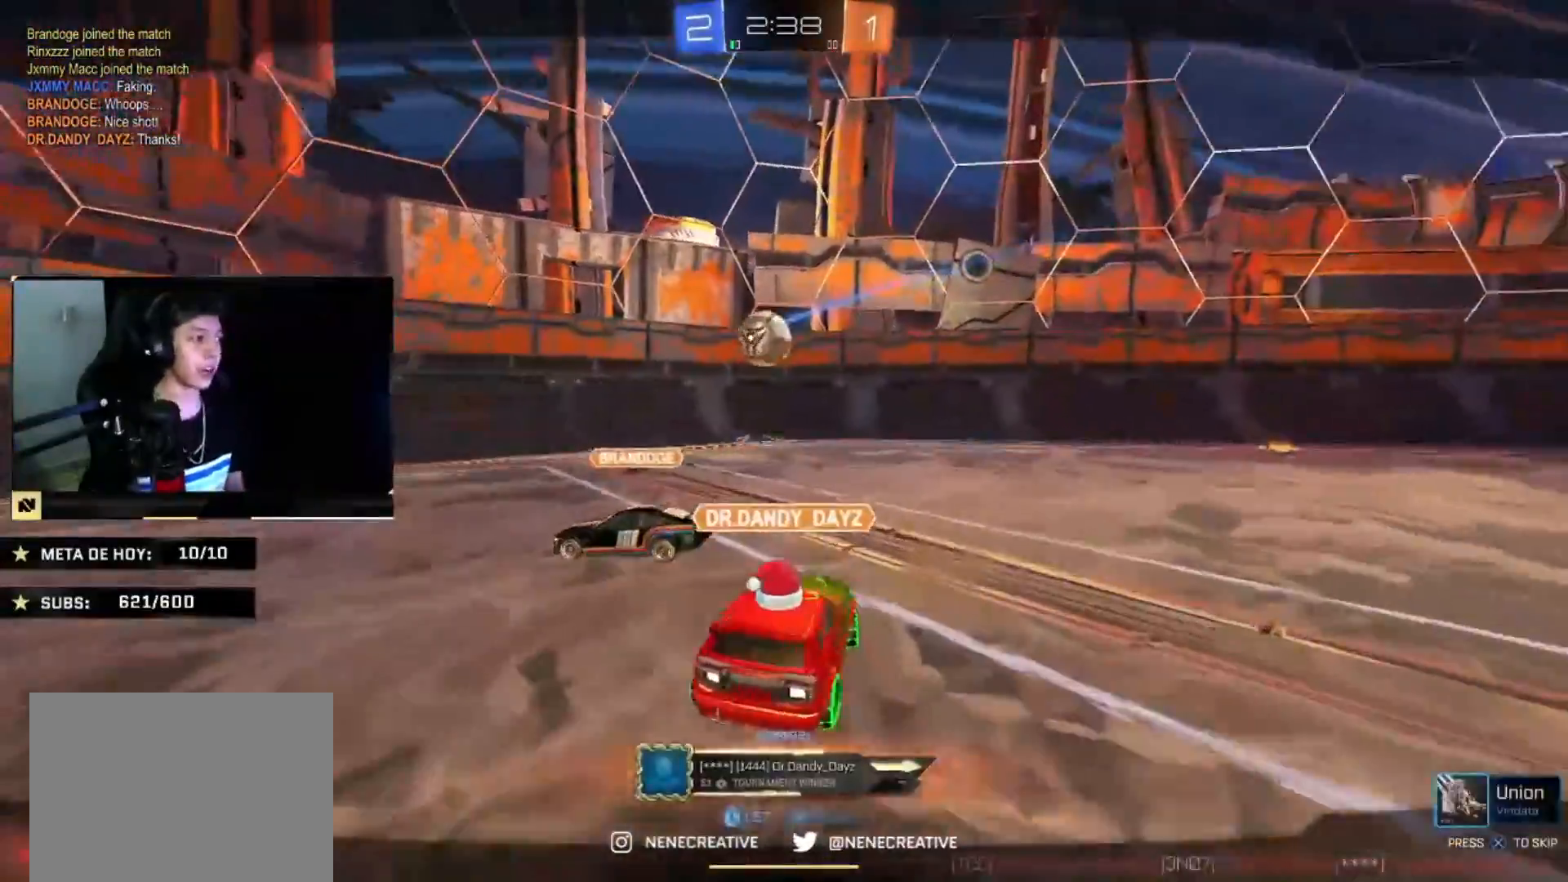
{"buttons": [], "left_stick": "center", "right_stick": "center", "events": []}
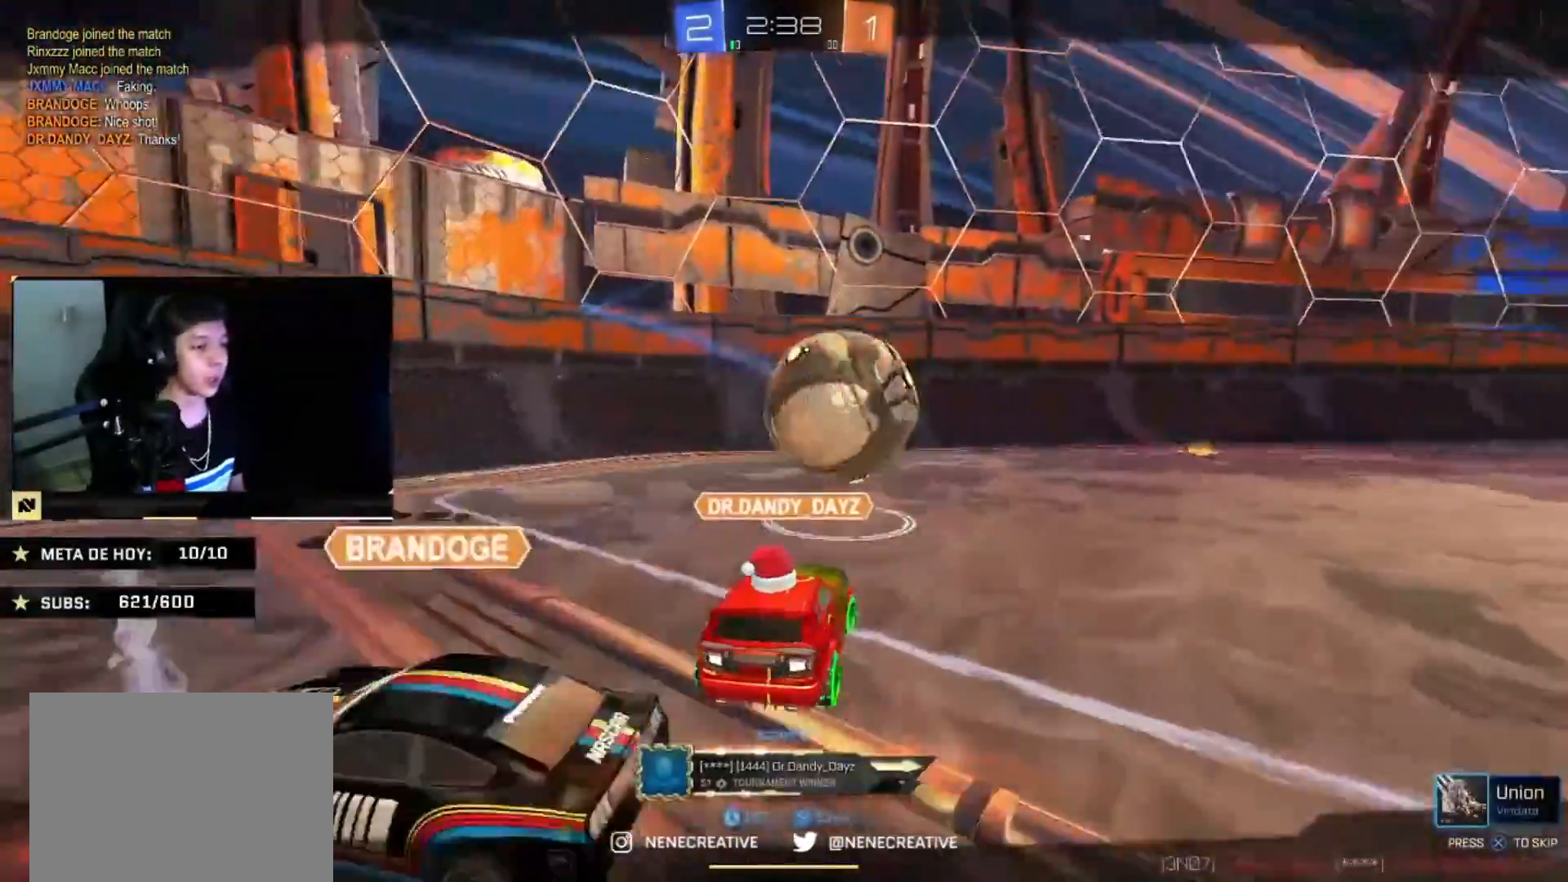
{"buttons": [], "left_stick": "center", "right_stick": "center", "events": []}
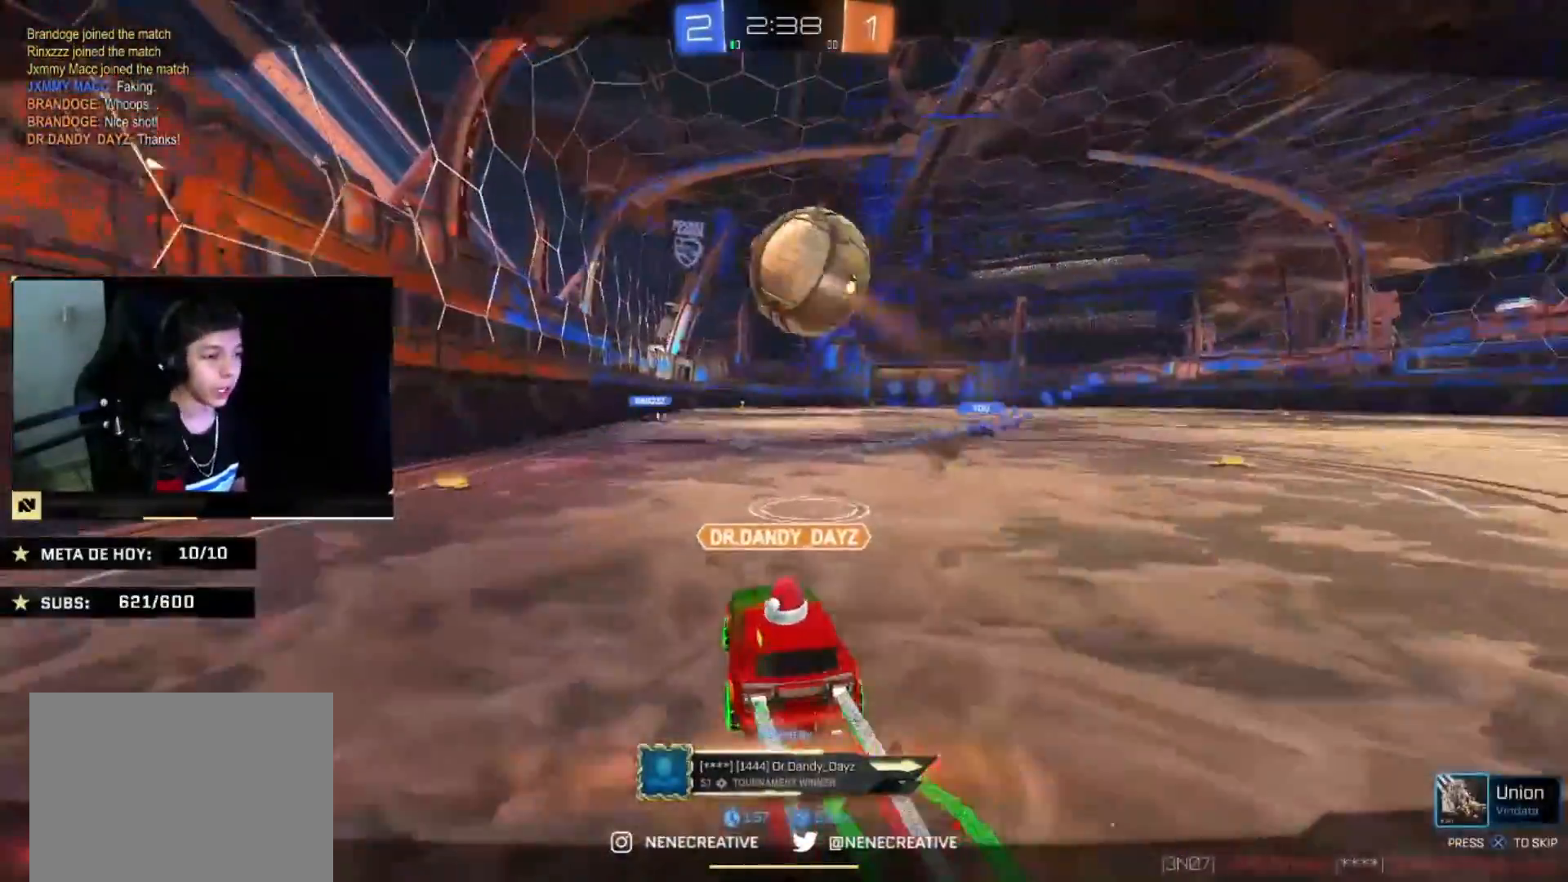
{"buttons": [], "left_stick": "center", "right_stick": "center", "events": []}